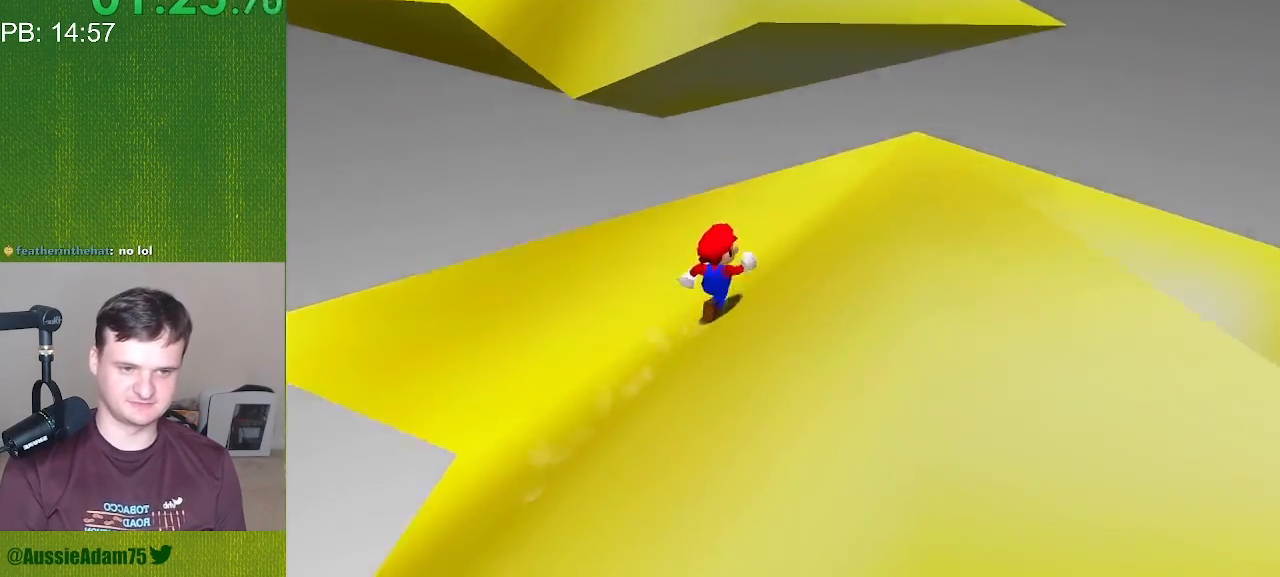
Gameplay with a controller (Nintendo layout); each line is a JSON object with the inputs held at the frame after it. "events" lists button and stick changes between this image and that frame as [ms after this image, input, new state], when the widget could be followed in between. Not read: L3 R3.
{"buttons": ["C_LEFT", "C_RIGHT"], "left_stick": "up", "events": [[50, "left_stick", "up"]]}
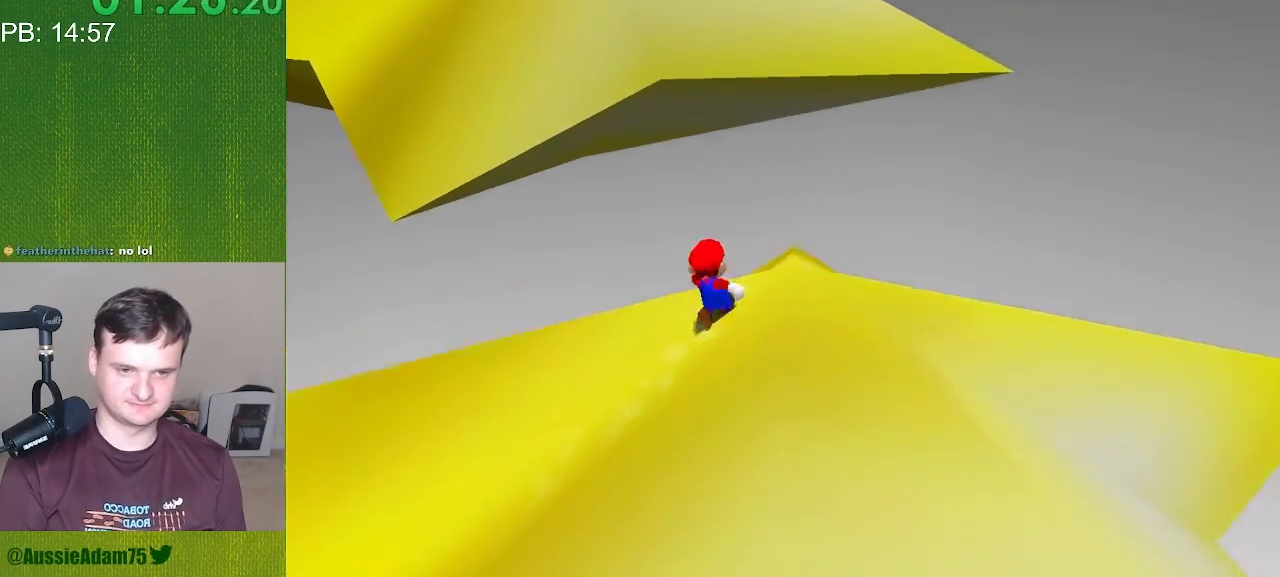
{"buttons": ["C_LEFT", "C_RIGHT"], "left_stick": "down-right", "events": [[50, "left_stick", "up-right"], [267, "left_stick", "right"], [483, "left_stick", "down-right"]]}
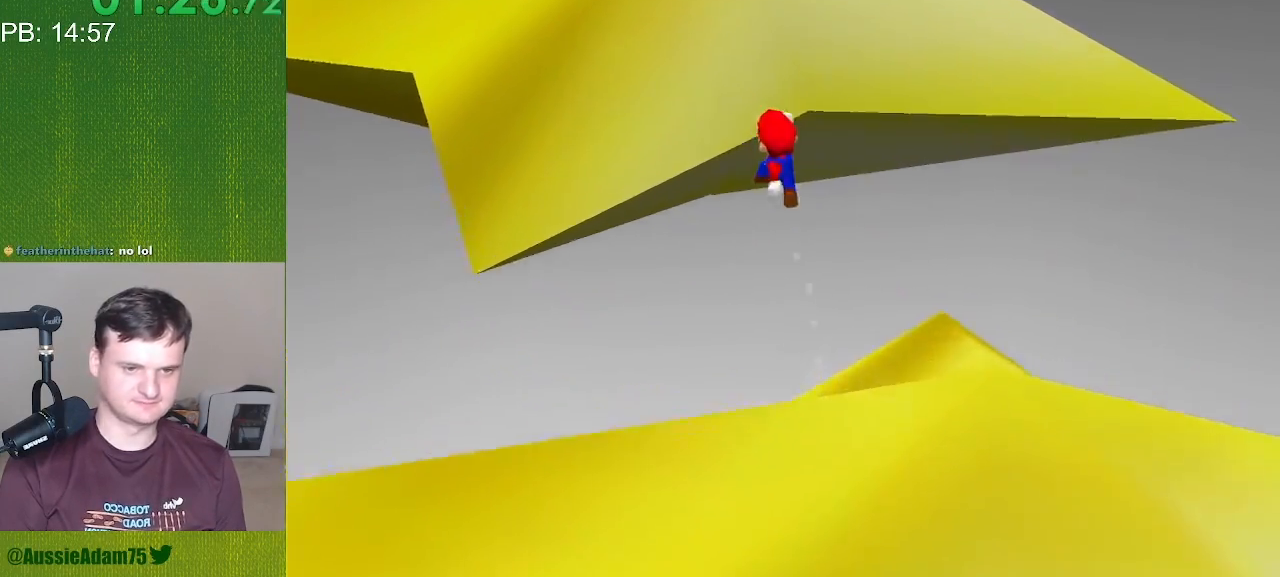
{"buttons": ["C_LEFT", "C_RIGHT"], "left_stick": "down-left", "events": [[200, "left_stick", "down"], [450, "left_stick", "down-left"]]}
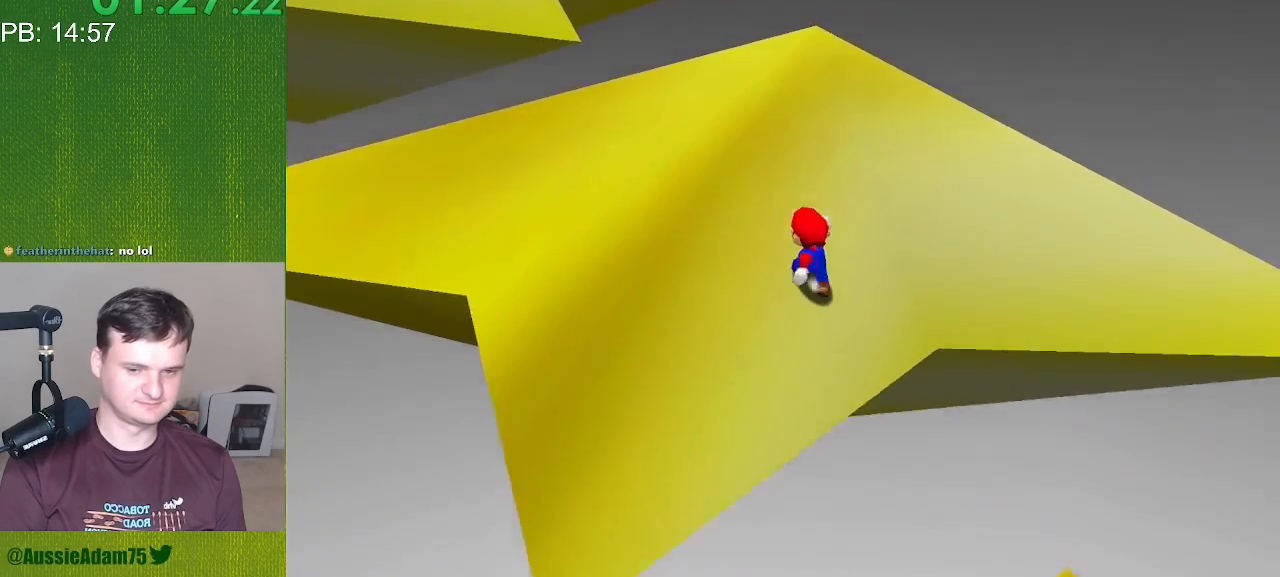
{"buttons": ["C_LEFT", "C_RIGHT"], "left_stick": "up-left", "events": [[200, "left_stick", "left"], [450, "left_stick", "up-left"]]}
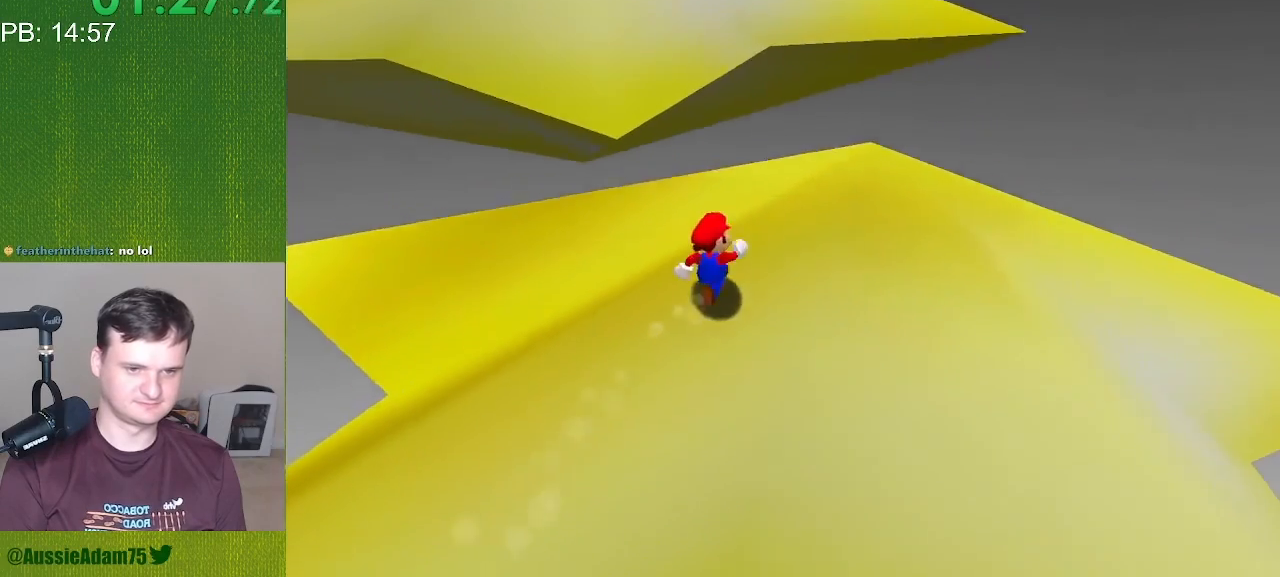
{"buttons": ["C_LEFT", "C_RIGHT"], "left_stick": "up-right", "events": [[133, "left_stick", "up"], [483, "left_stick", "up-right"]]}
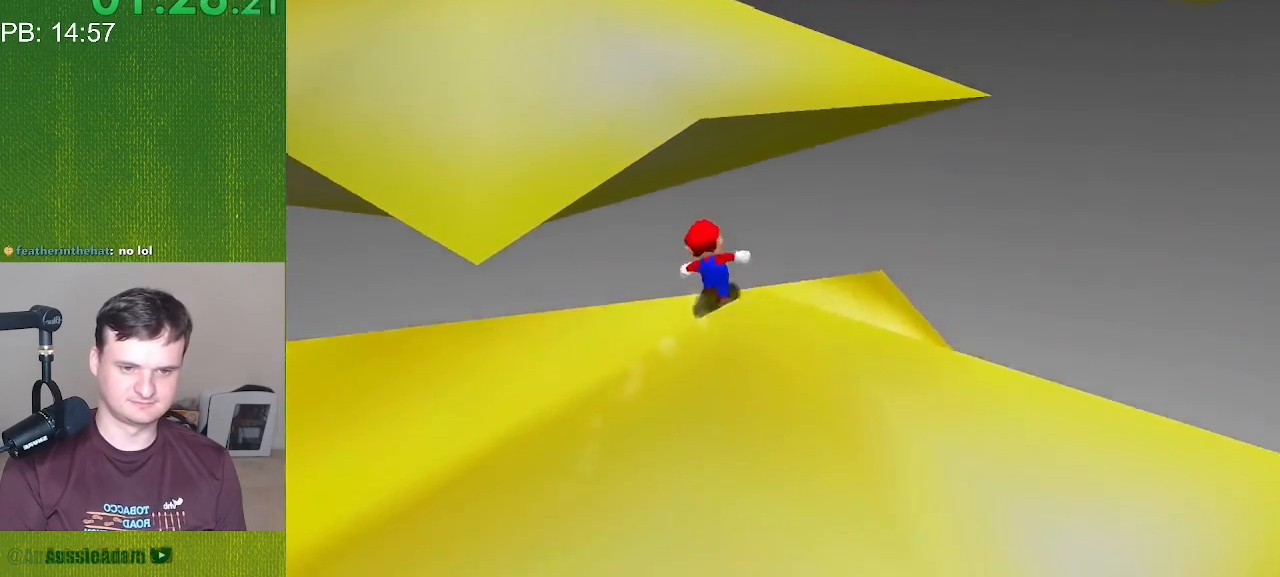
{"buttons": ["C_LEFT", "C_RIGHT"], "left_stick": "right", "events": [[100, "left_stick", "up"], [267, "left_stick", "right"]]}
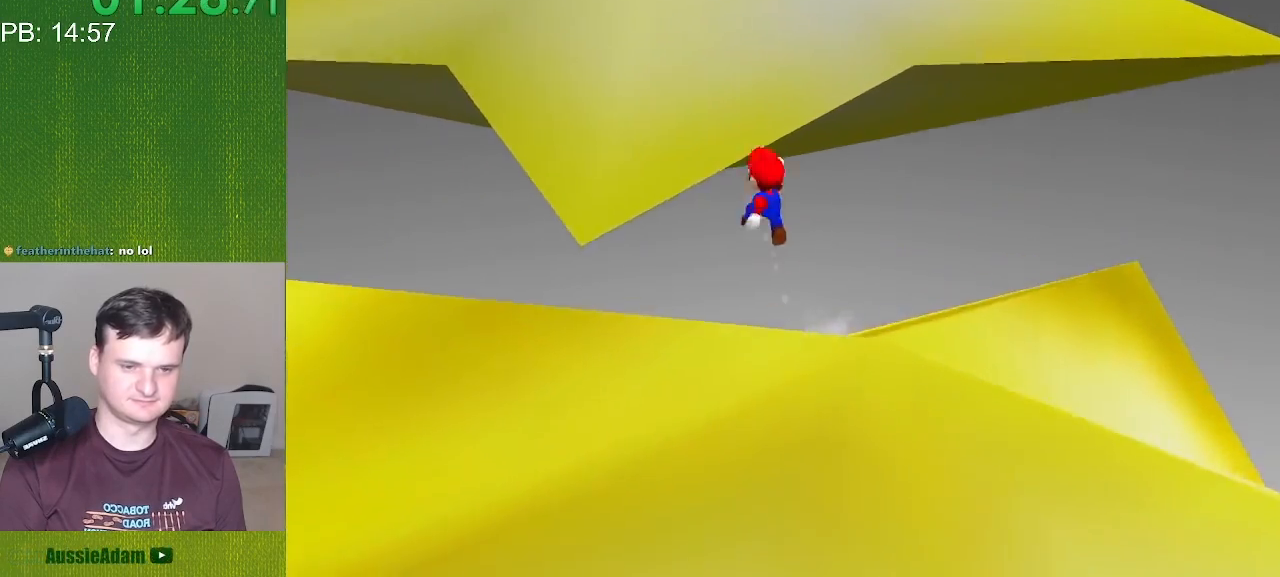
{"buttons": ["C_LEFT", "C_RIGHT"], "left_stick": "down", "events": [[67, "left_stick", "down-right"], [300, "left_stick", "down"]]}
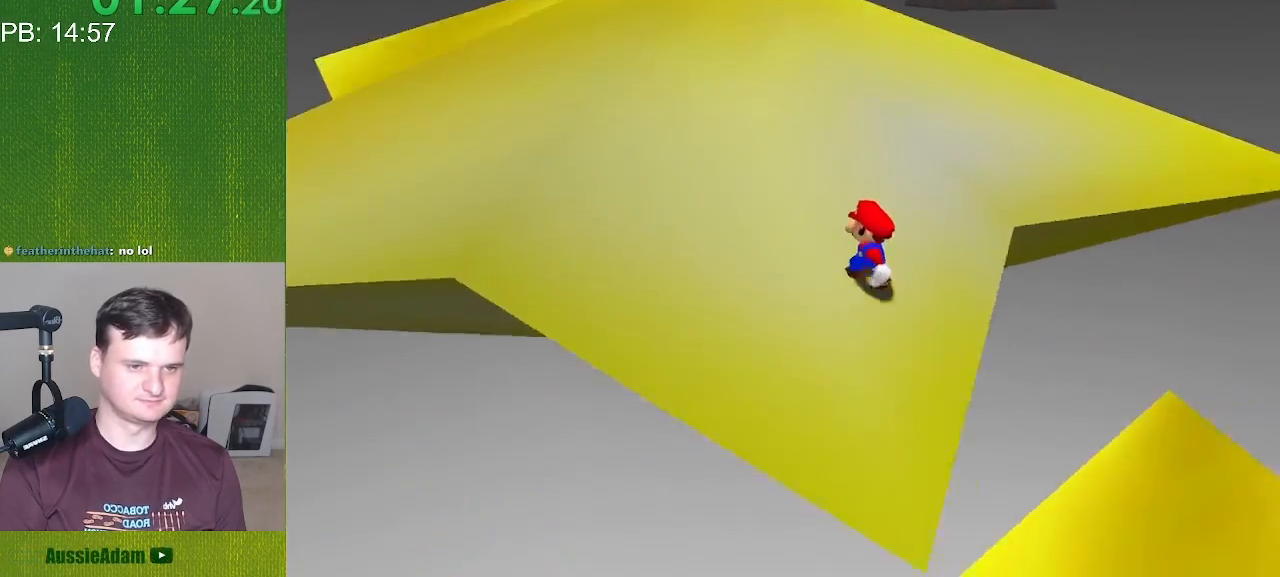
{"buttons": ["C_LEFT", "C_RIGHT"], "left_stick": "left", "events": [[50, "left_stick", "down-left"], [300, "left_stick", "left"]]}
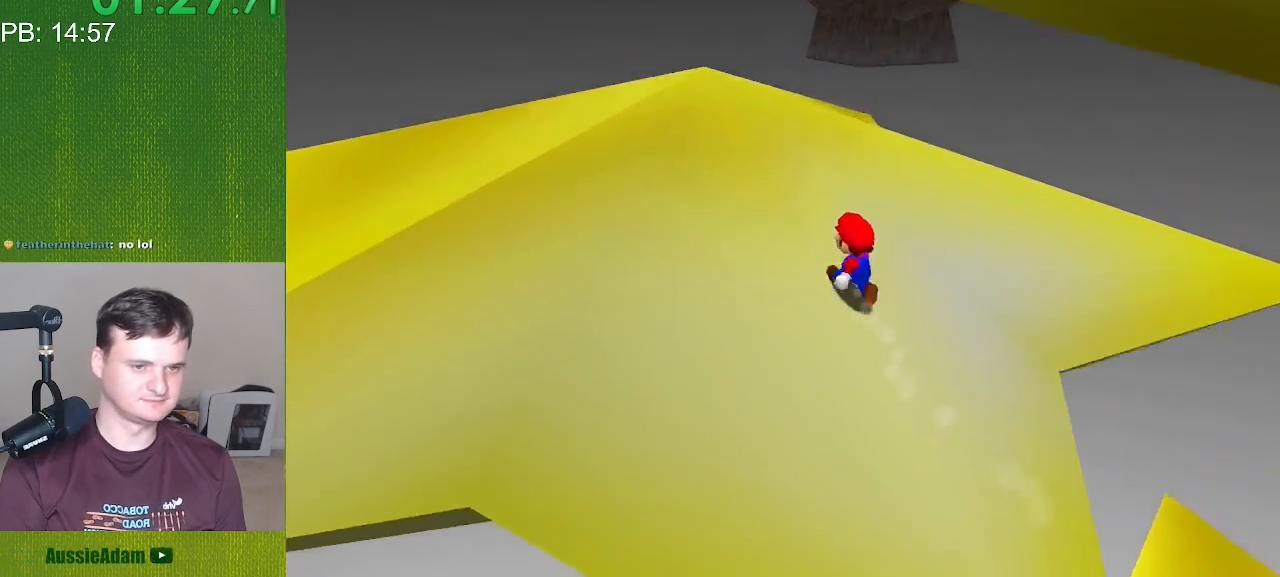
{"buttons": ["C_LEFT", "C_RIGHT"], "left_stick": "up", "events": [[33, "left_stick", "up-left"], [233, "left_stick", "up"]]}
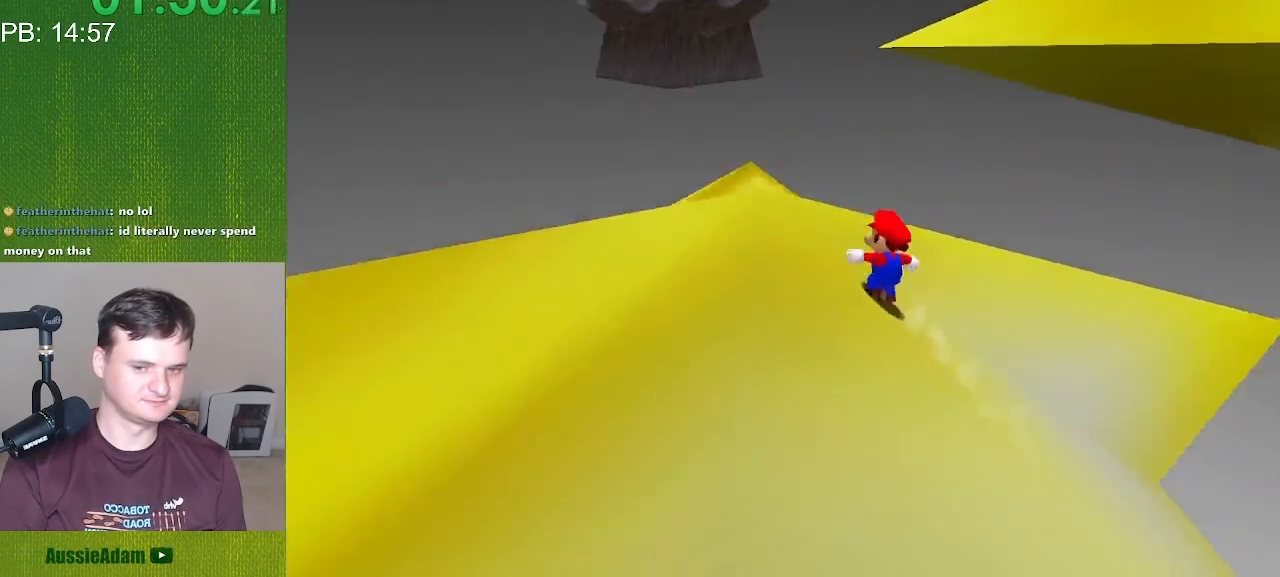
{"buttons": ["C_LEFT", "C_RIGHT"], "left_stick": "right", "events": [[350, "left_stick", "right"]]}
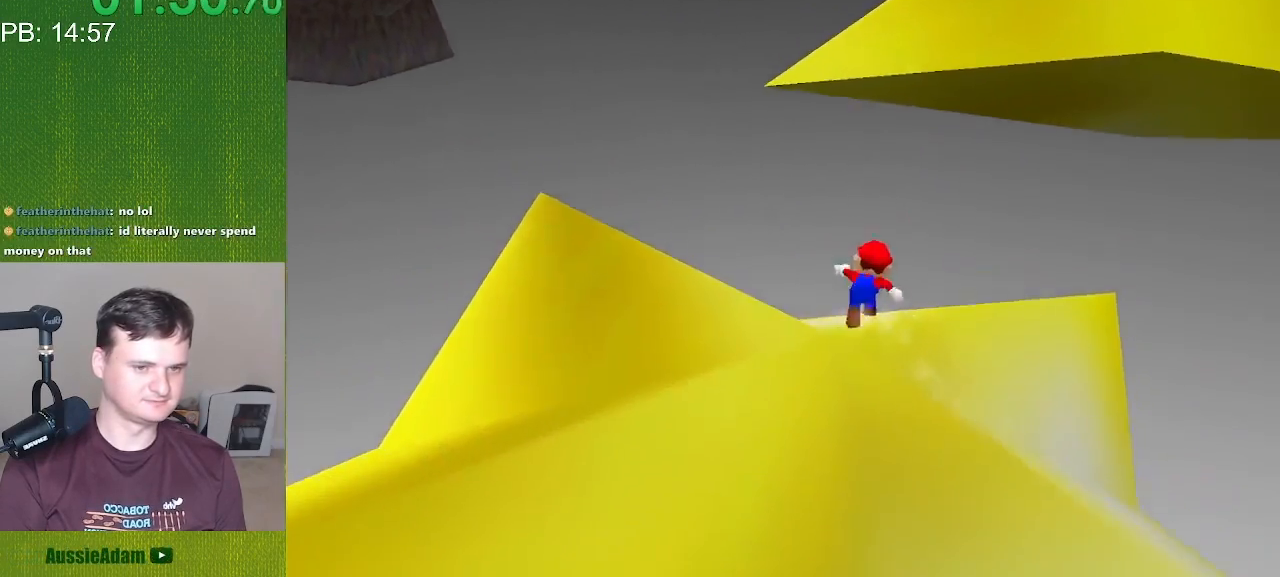
{"buttons": ["C_LEFT", "C_RIGHT"], "left_stick": "down", "events": [[133, "left_stick", "down-right"], [383, "left_stick", "down"]]}
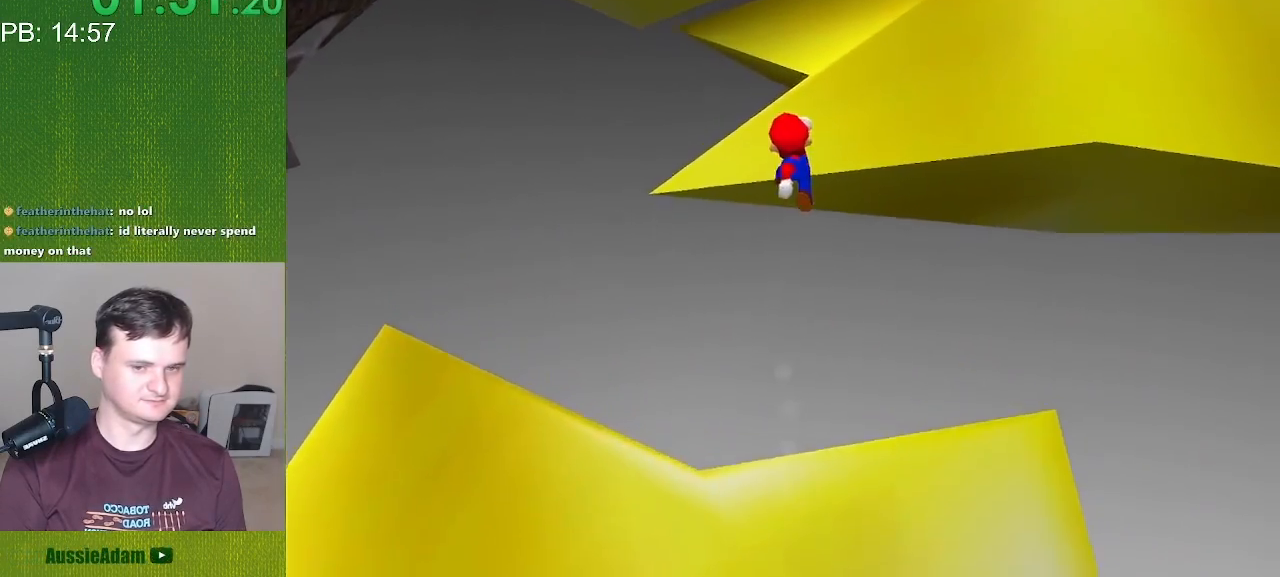
{"buttons": ["C_LEFT", "C_RIGHT"], "left_stick": "left", "events": [[133, "left_stick", "down-left"], [383, "left_stick", "left"]]}
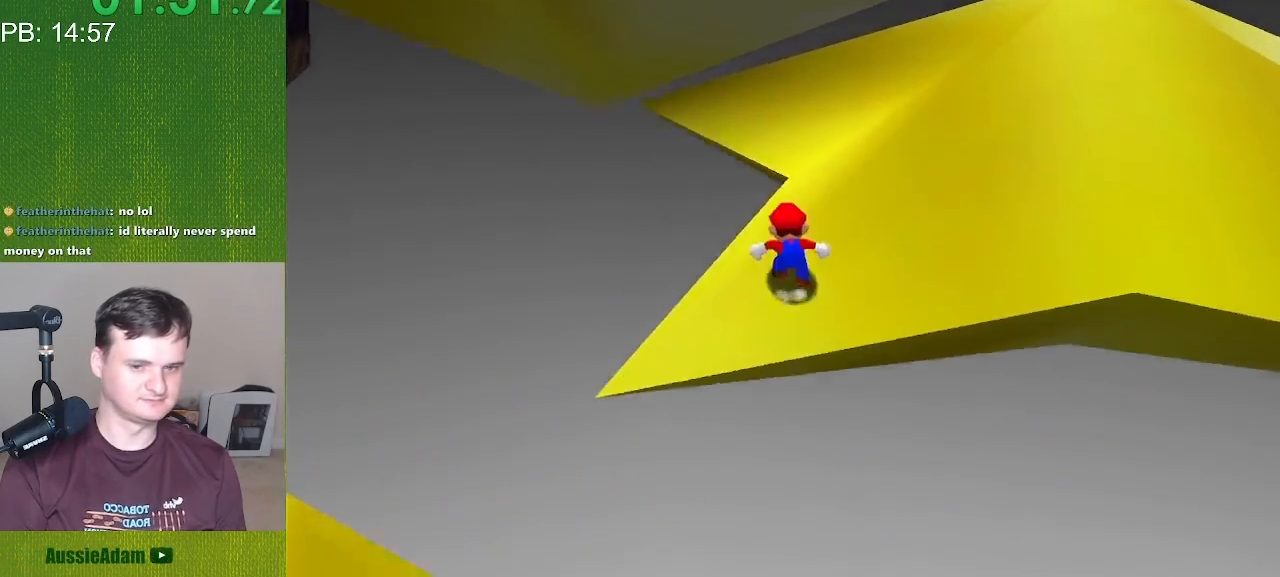
{"buttons": ["C_LEFT", "C_RIGHT"], "left_stick": "up", "events": [[100, "left_stick", "up-left"], [317, "left_stick", "up"]]}
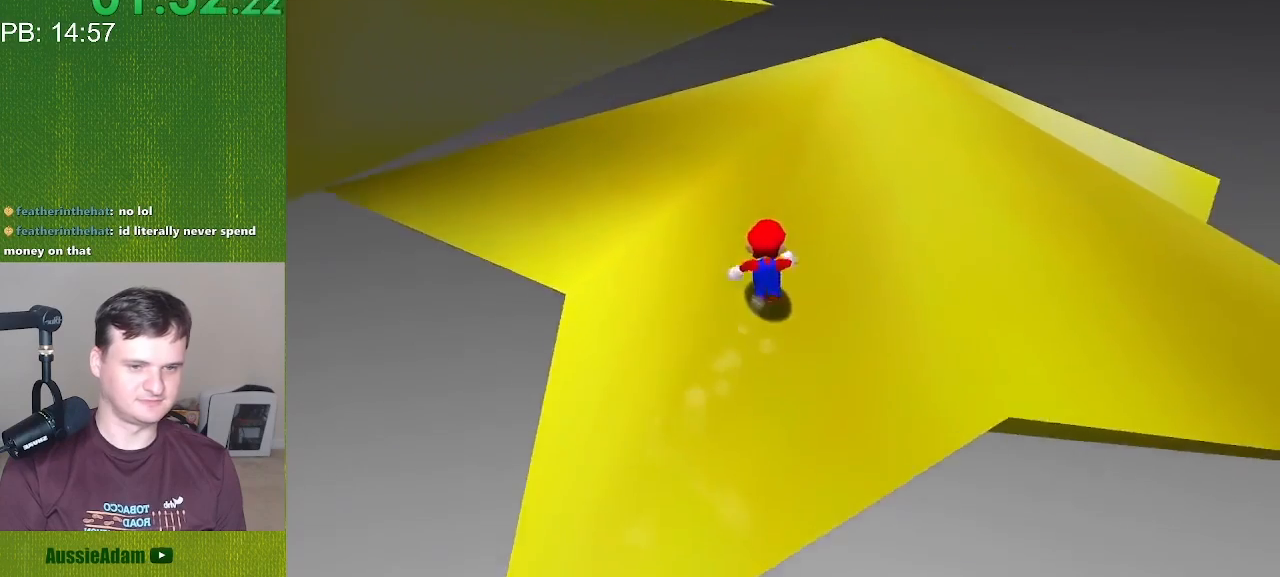
{"buttons": ["C_LEFT", "C_RIGHT"], "left_stick": "right", "events": [[350, "left_stick", "up-right"], [450, "left_stick", "right"]]}
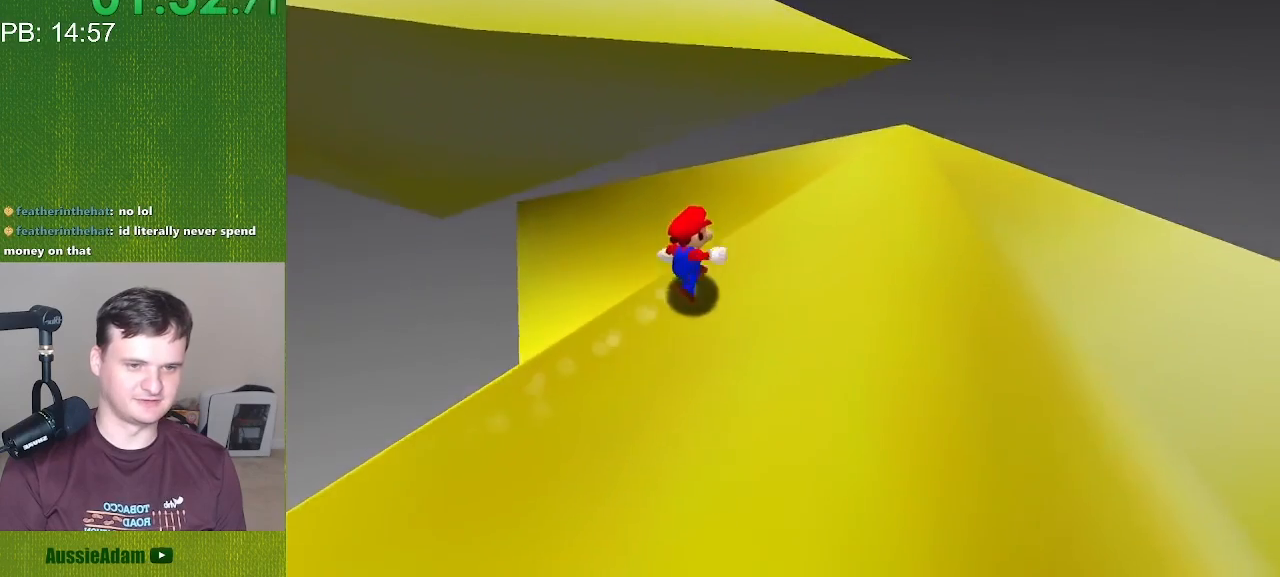
{"buttons": ["C_LEFT", "C_RIGHT"], "left_stick": "down", "events": [[233, "left_stick", "down-right"], [483, "left_stick", "down"]]}
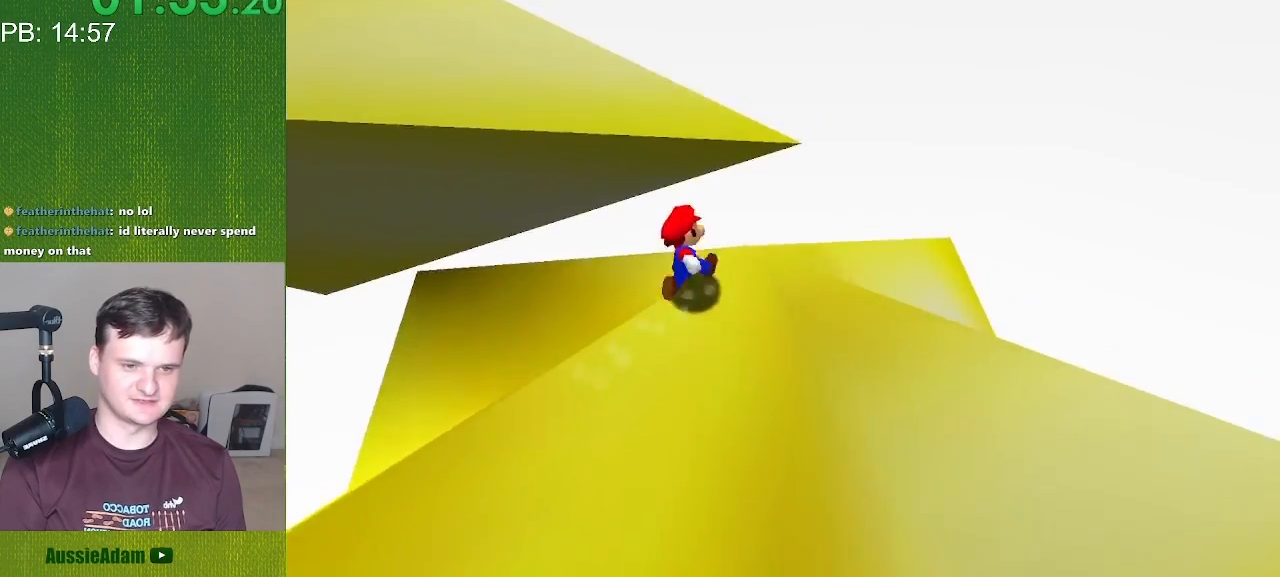
{"buttons": ["C_LEFT", "C_RIGHT"], "left_stick": "left", "events": [[233, "left_stick", "down-left"], [450, "left_stick", "left"]]}
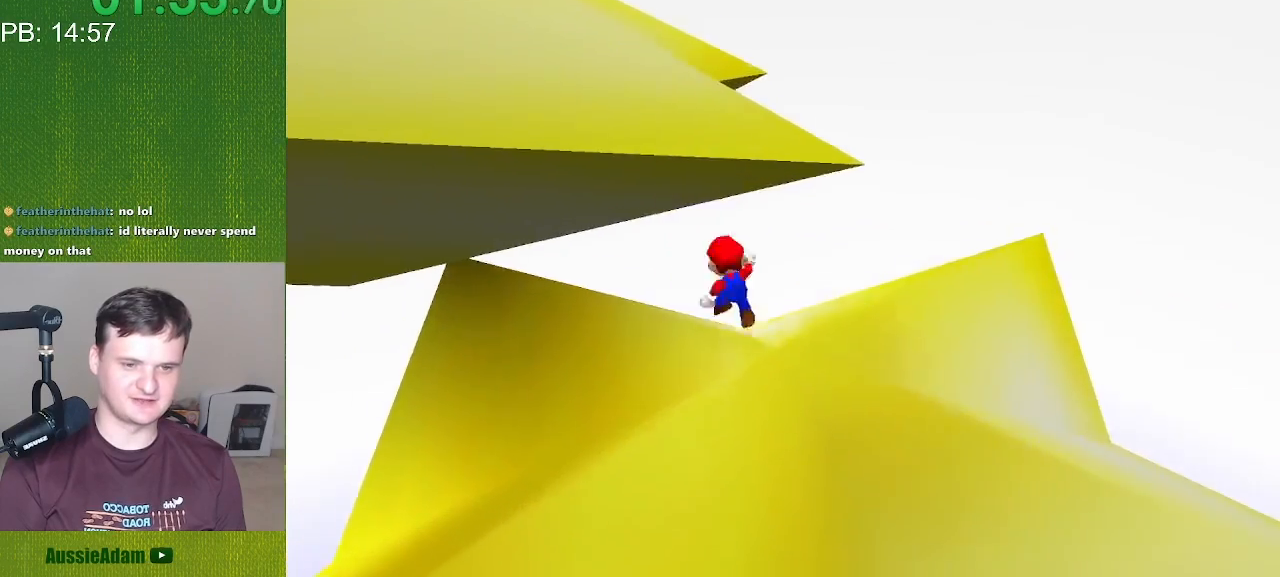
{"buttons": ["C_LEFT", "C_RIGHT"], "left_stick": "up", "events": [[200, "left_stick", "up-left"], [383, "left_stick", "up"]]}
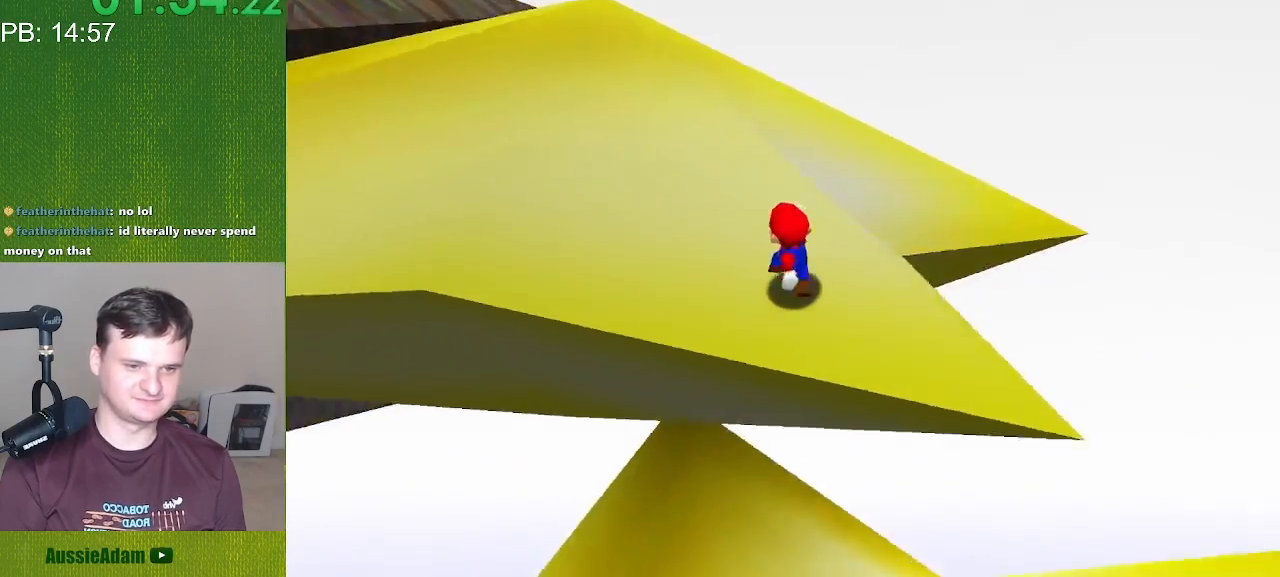
{"buttons": ["C_LEFT", "C_RIGHT"], "left_stick": "up-right", "events": [[450, "left_stick", "up-right"]]}
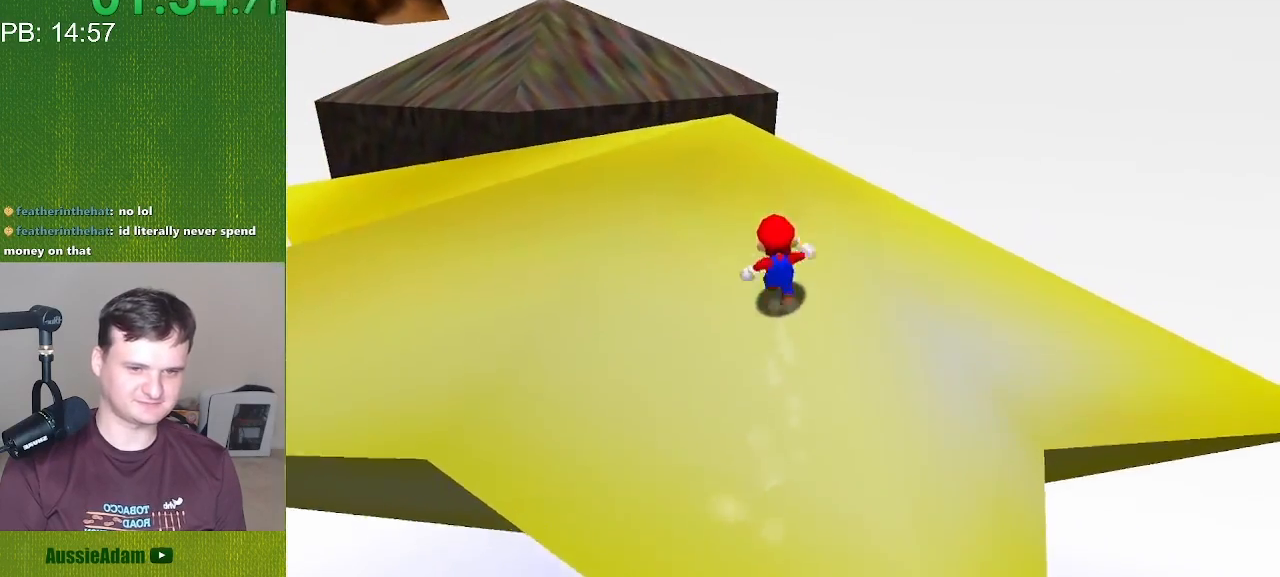
{"buttons": ["C_LEFT", "C_RIGHT"], "left_stick": "down-right", "events": [[33, "left_stick", "right"], [317, "left_stick", "down-right"]]}
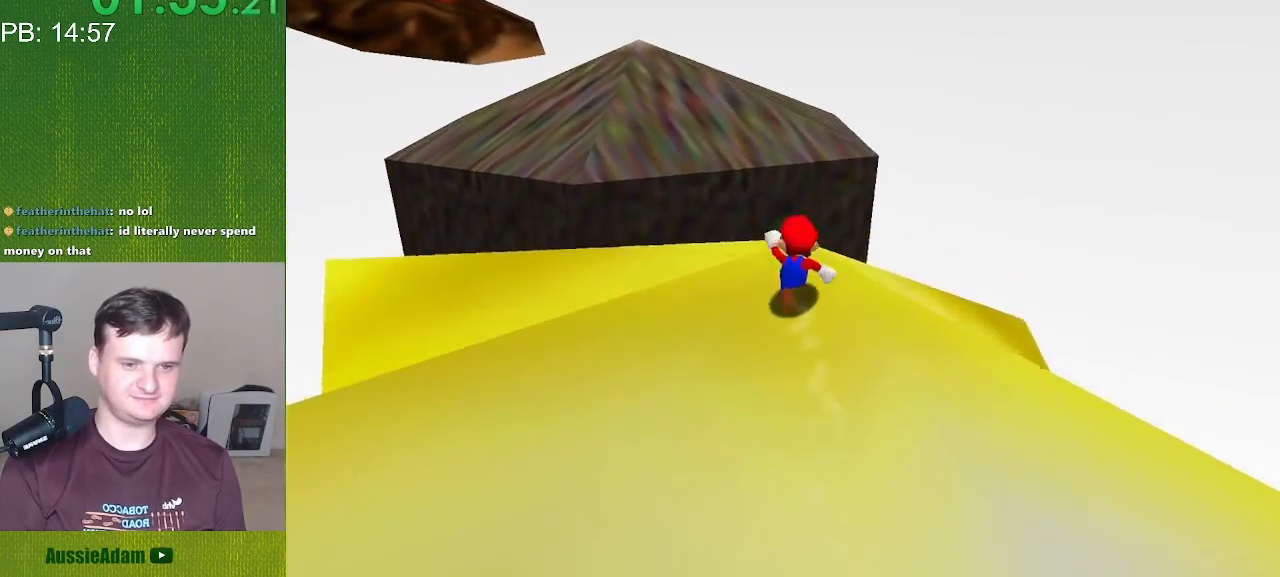
{"buttons": ["C_LEFT", "C_RIGHT"], "left_stick": "down-left", "events": [[67, "left_stick", "down"], [317, "left_stick", "down-left"]]}
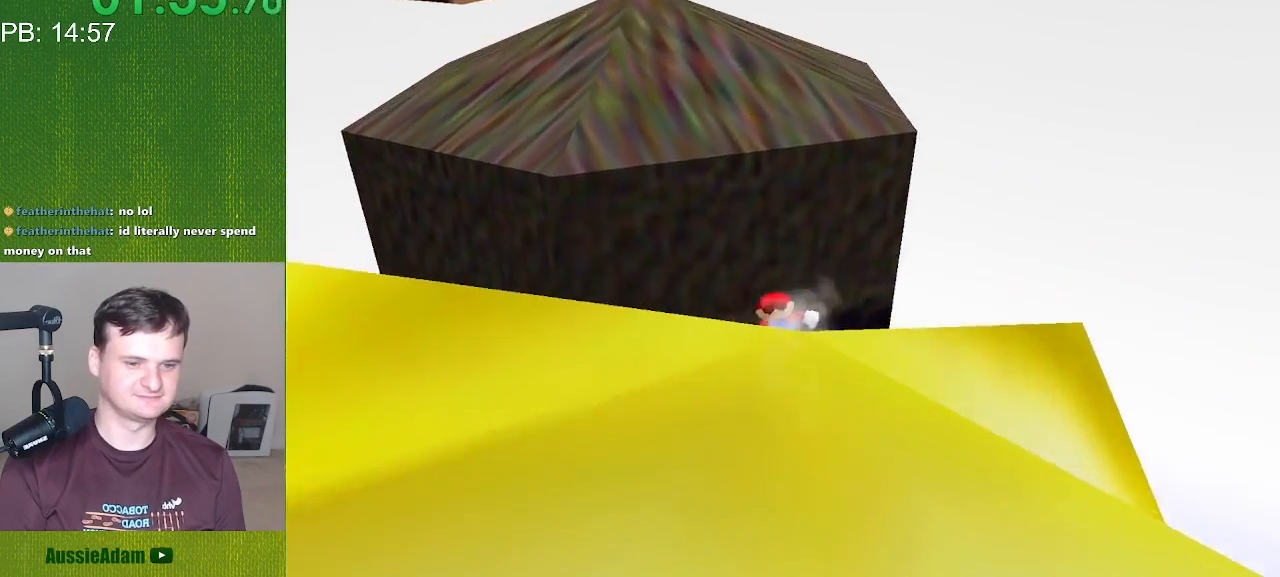
{"buttons": ["C_LEFT", "C_RIGHT"], "left_stick": "up", "events": [[33, "left_stick", "left"], [300, "left_stick", "up-left"], [500, "left_stick", "up"]]}
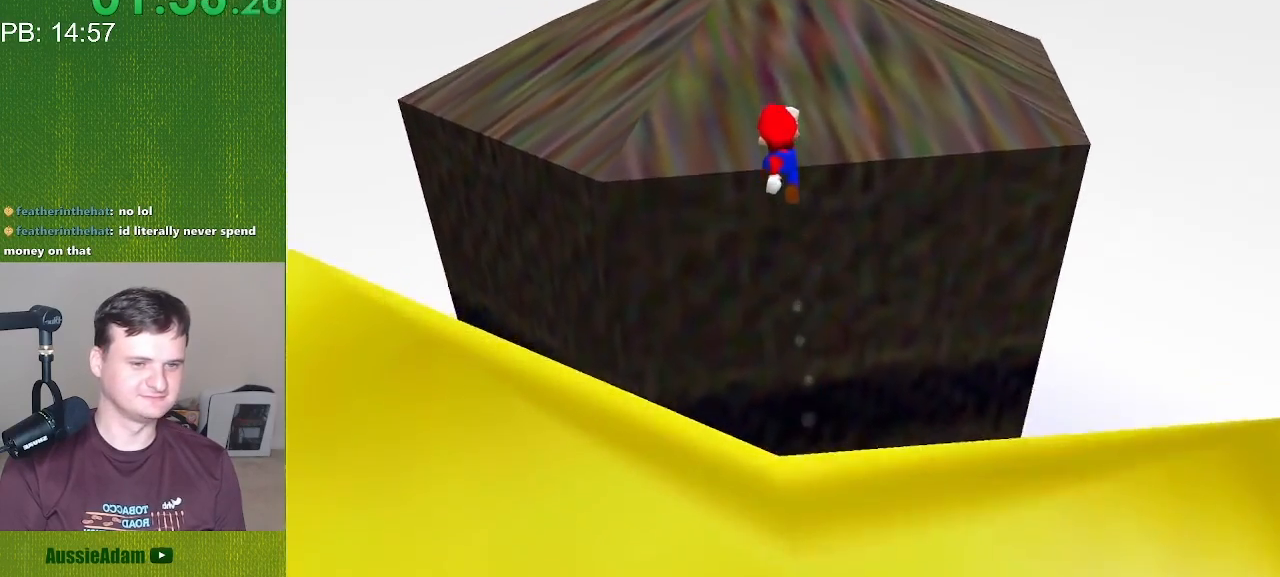
{"buttons": ["C_LEFT", "C_RIGHT"], "left_stick": "up", "events": []}
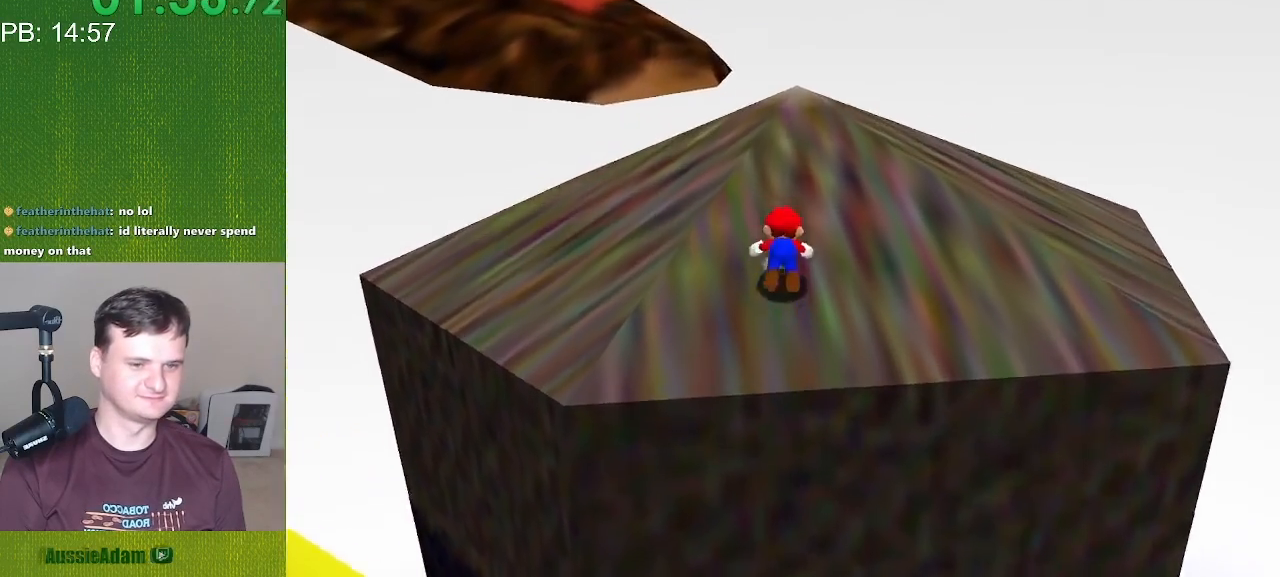
{"buttons": ["C_LEFT", "C_RIGHT"], "left_stick": "down-right", "events": [[50, "left_stick", "up-right"], [150, "left_stick", "right"], [450, "left_stick", "down-right"]]}
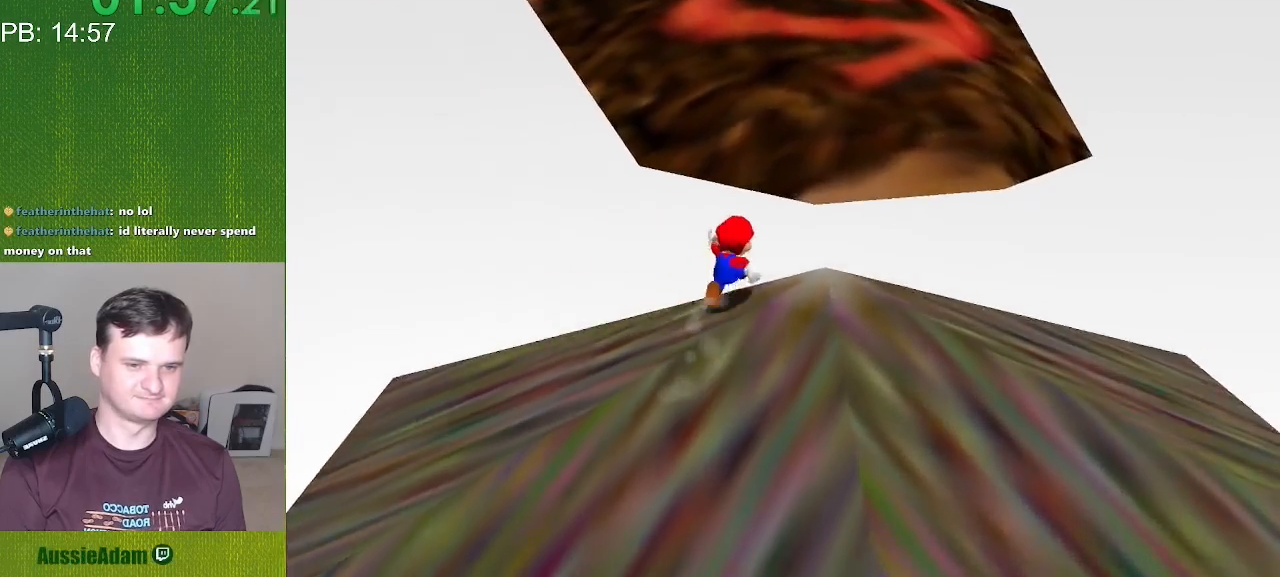
{"buttons": ["C_LEFT", "C_RIGHT"], "left_stick": "down-left", "events": [[200, "left_stick", "down"], [417, "left_stick", "down-left"]]}
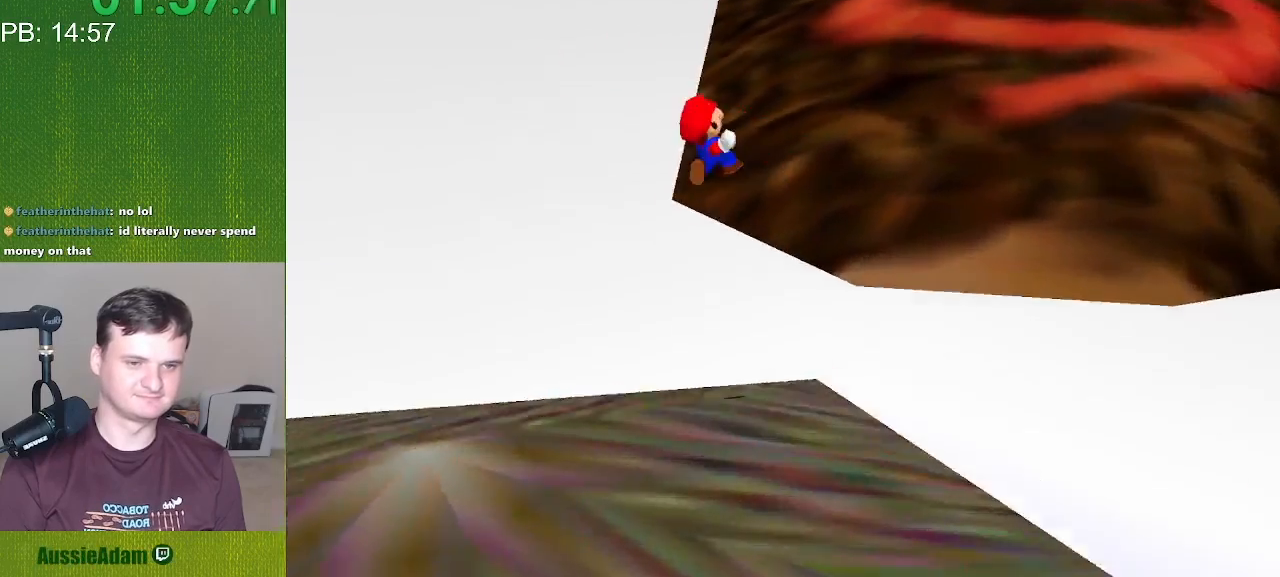
{"buttons": ["C_LEFT", "C_RIGHT"], "left_stick": "up-left", "events": [[167, "left_stick", "left"], [417, "left_stick", "up-left"]]}
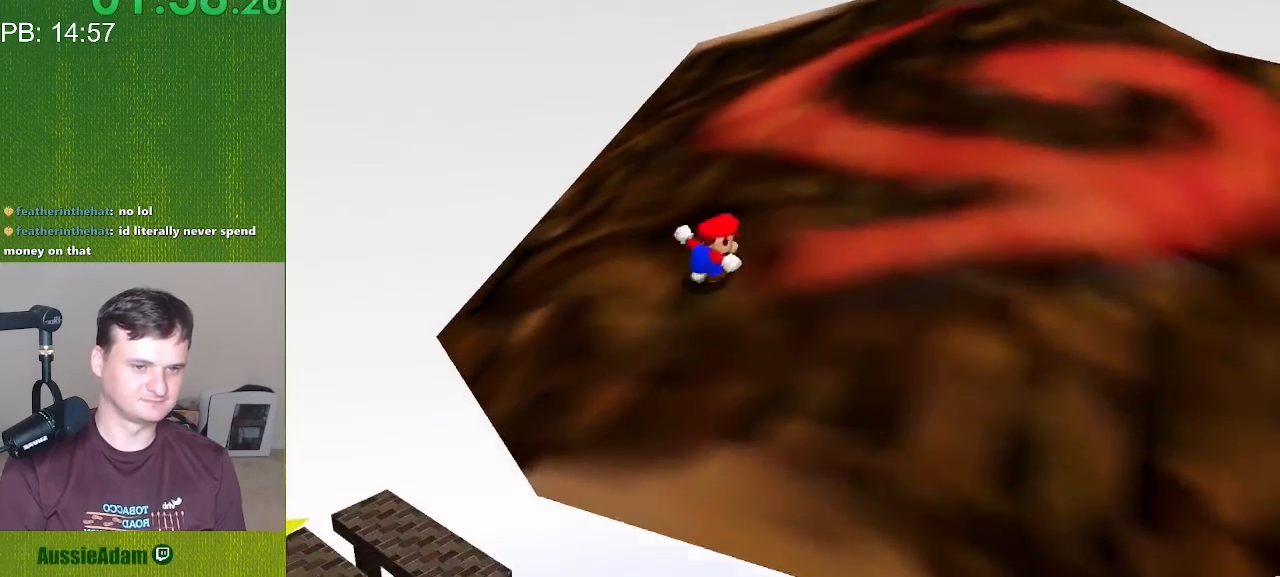
{"buttons": ["C_LEFT", "C_RIGHT"], "left_stick": "up", "events": [[100, "left_stick", "up"]]}
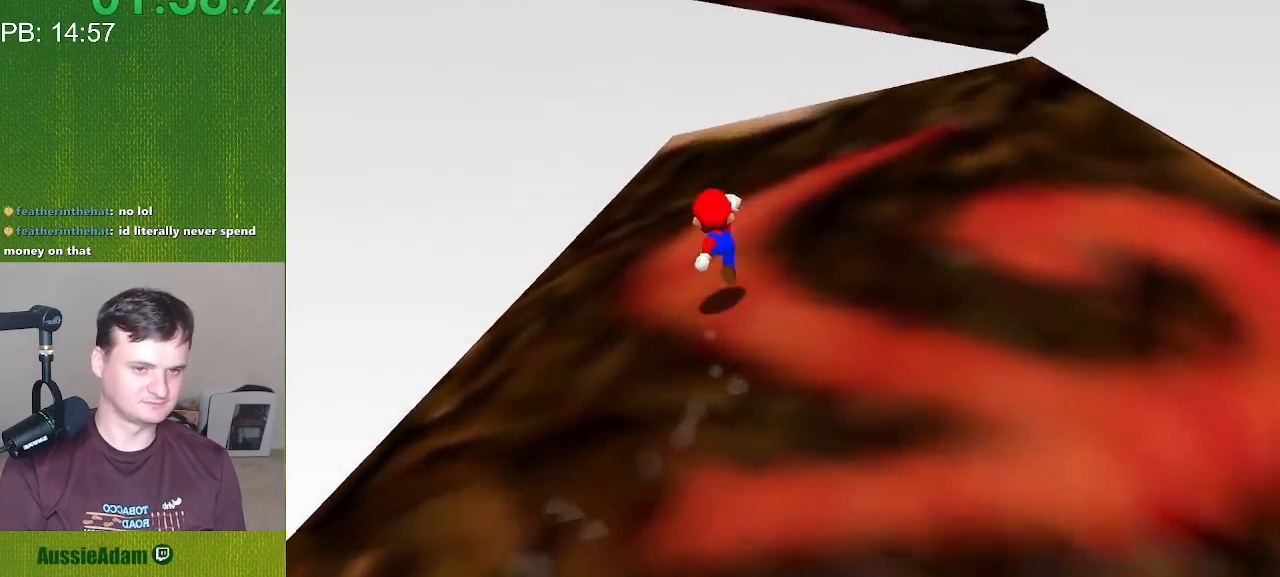
{"buttons": ["C_LEFT", "C_RIGHT"], "left_stick": "right", "events": [[167, "left_stick", "up-right"], [267, "left_stick", "right"]]}
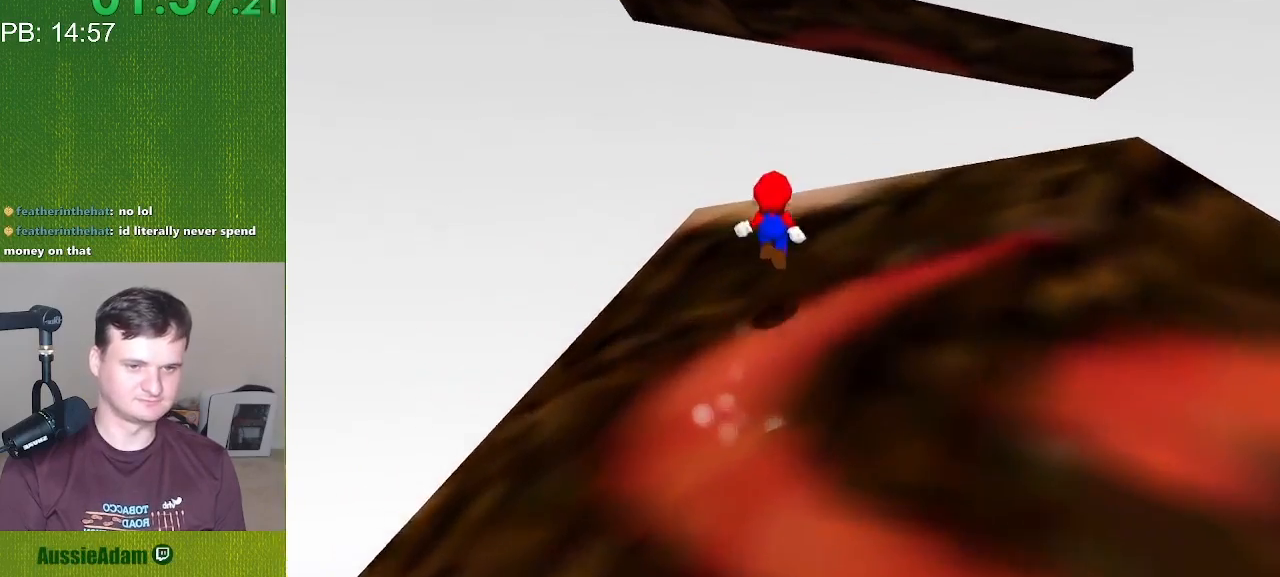
{"buttons": ["C_LEFT", "C_RIGHT"], "left_stick": "down", "events": [[33, "left_stick", "down-right"], [267, "left_stick", "down"]]}
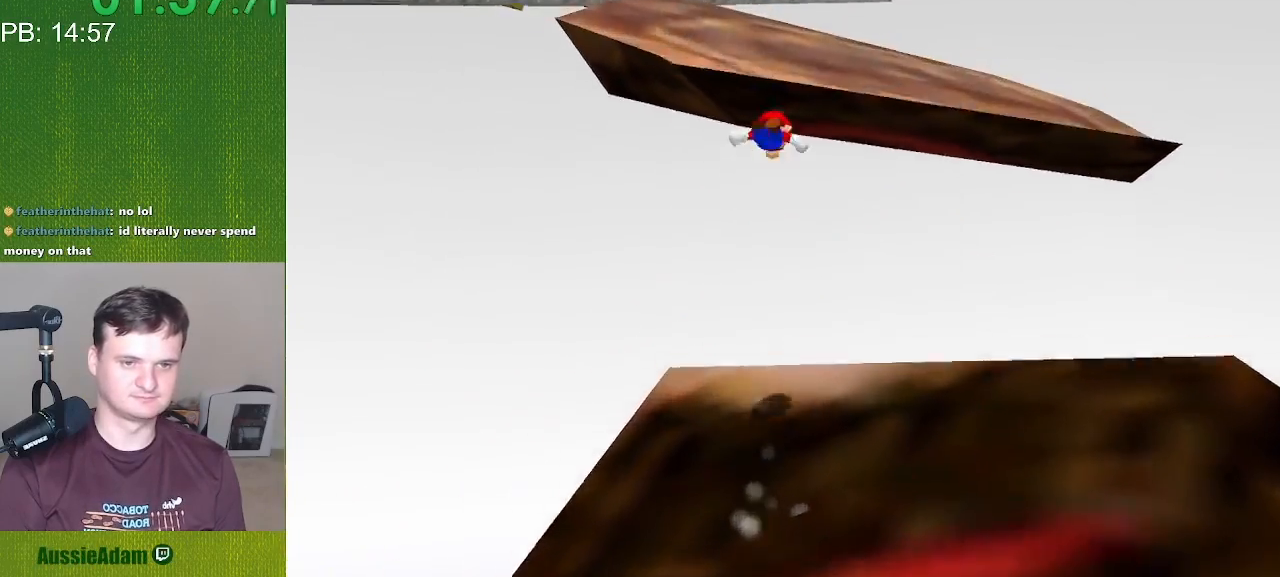
{"buttons": ["C_LEFT", "C_RIGHT"], "left_stick": "up-left", "events": [[17, "left_stick", "down-left"], [267, "left_stick", "left"], [450, "left_stick", "up-left"]]}
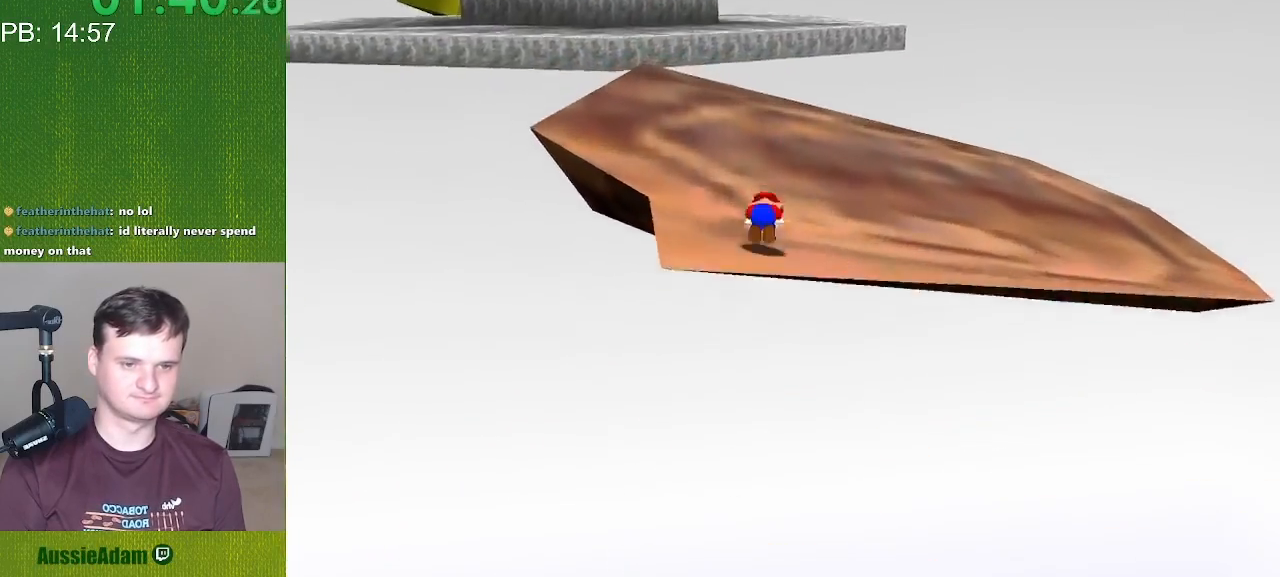
{"buttons": ["C_LEFT", "C_RIGHT"], "left_stick": "up", "events": [[200, "left_stick", "up"]]}